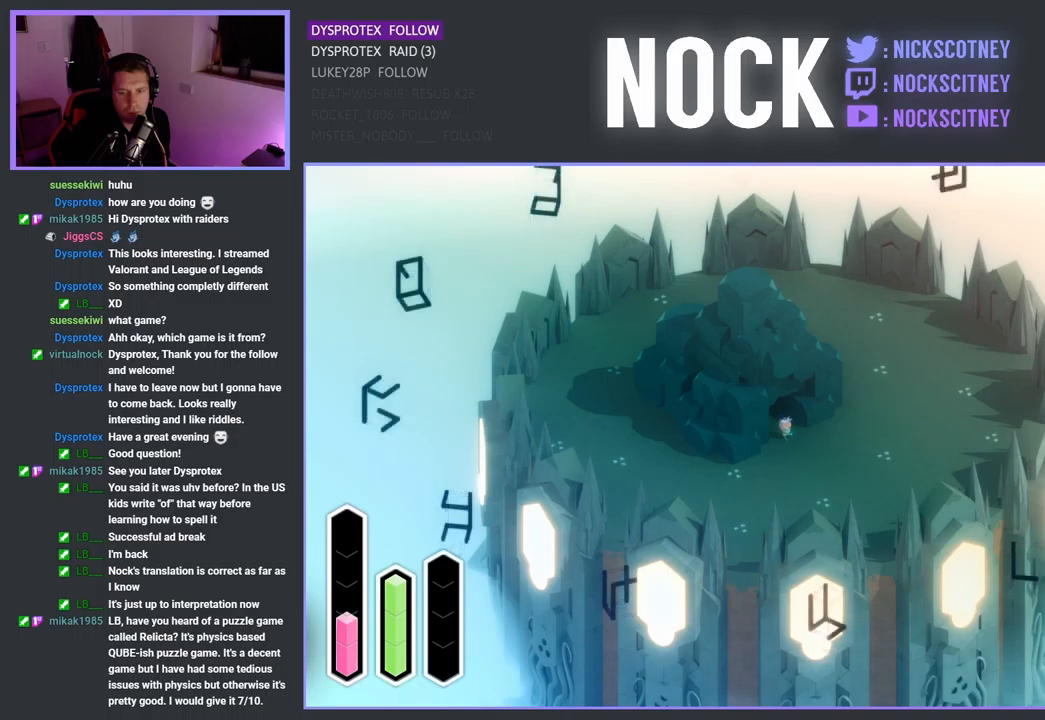
Gameplay with a controller (PlayStation layout); each line is a JSON object with the inputs held at the frame after it. "events" lists button and stick changes between this image and that frame as [ms after this image, input, new state], when the widget could be followed in between.
{"buttons": [], "left_stick": "center", "right_stick": "center", "events": [[184, "DPAD_DOWN", "down"], [367, "DPAD_DOWN", "up"]]}
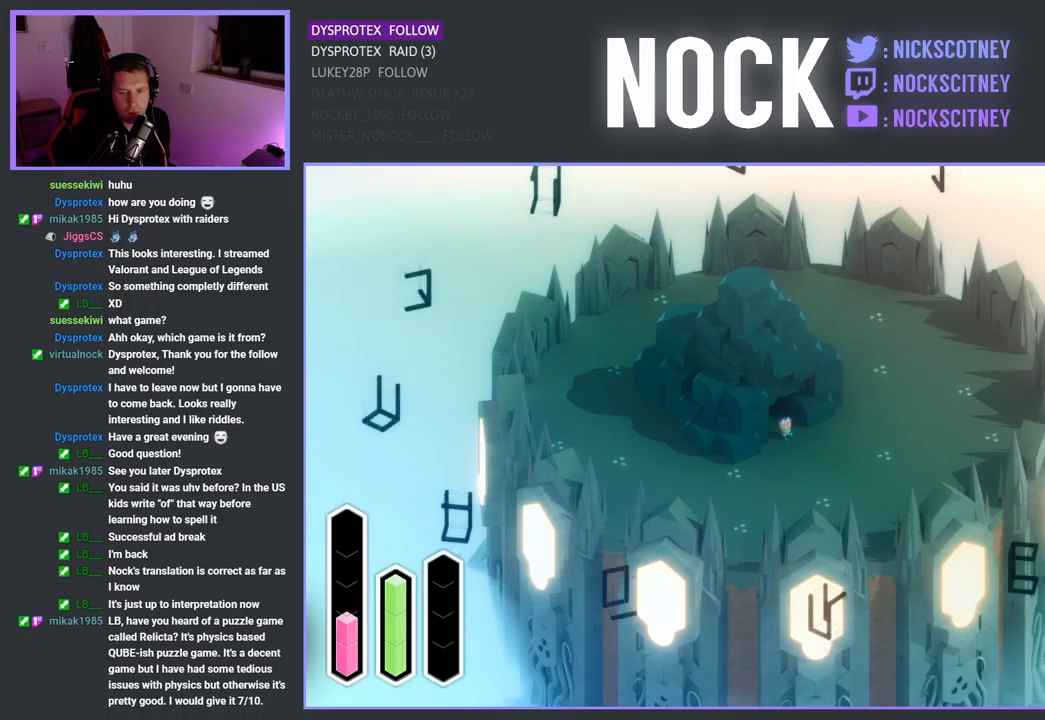
{"buttons": [], "left_stick": "center", "right_stick": "center", "events": [[134, "DPAD_LEFT", "down"], [300, "DPAD_LEFT", "up"]]}
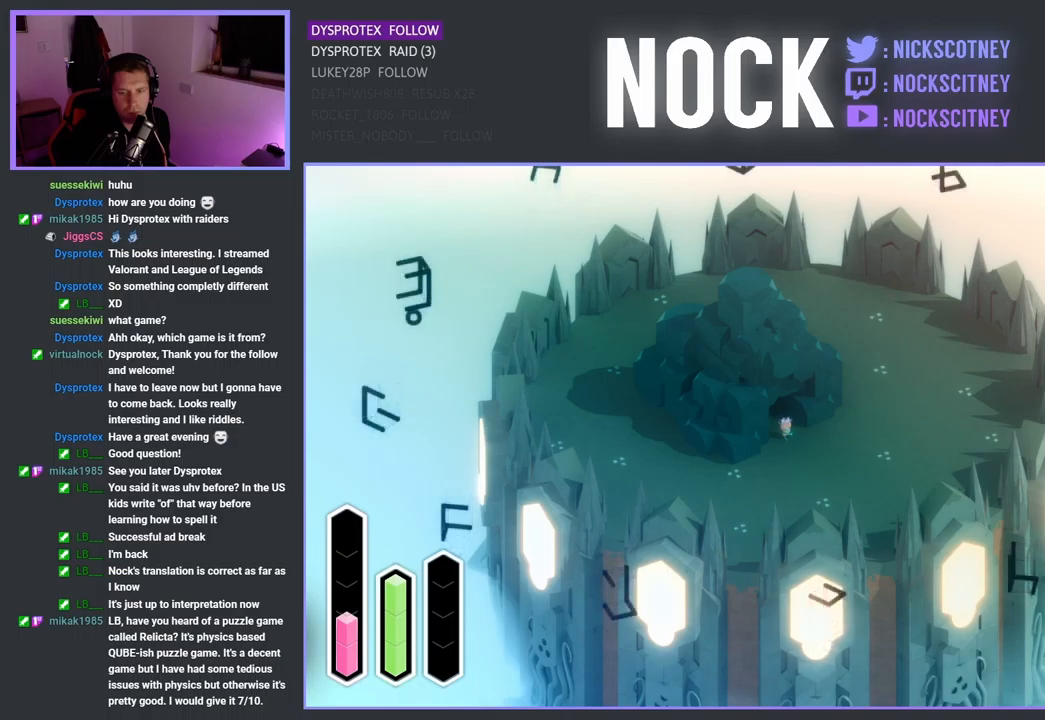
{"buttons": ["DPAD_RIGHT"], "left_stick": "center", "right_stick": "center", "events": [[17, "DPAD_DOWN", "down"], [184, "DPAD_DOWN", "up"], [384, "DPAD_RIGHT", "down"]]}
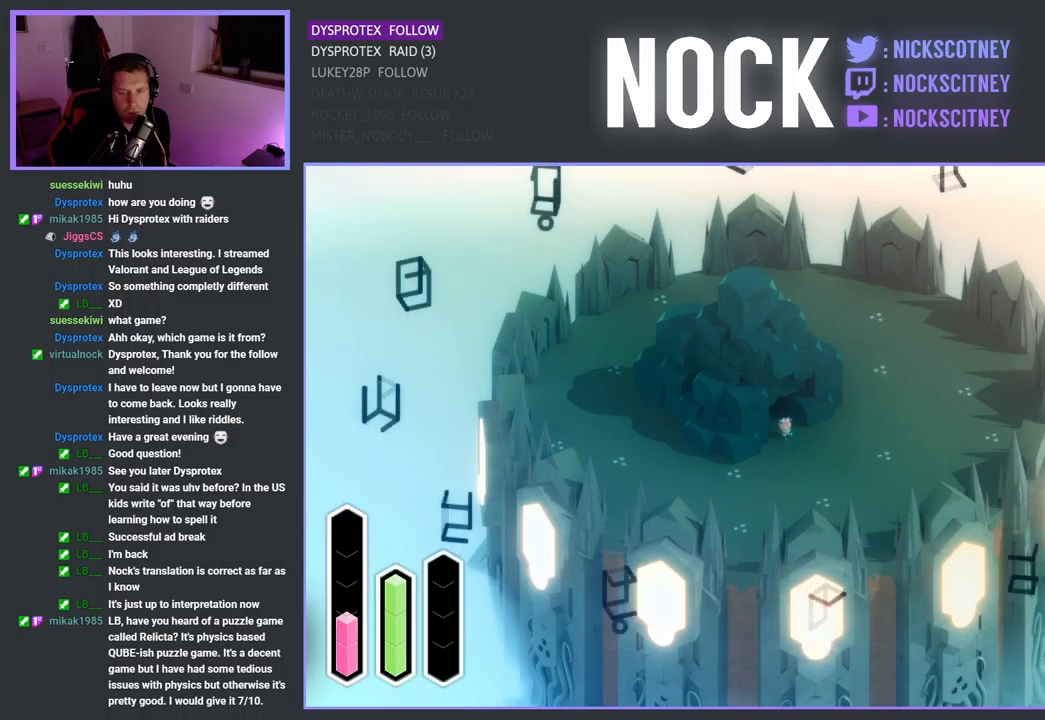
{"buttons": [], "left_stick": "center", "right_stick": "center", "events": [[50, "DPAD_RIGHT", "up"], [300, "DPAD_DOWN", "down"], [484, "DPAD_DOWN", "up"]]}
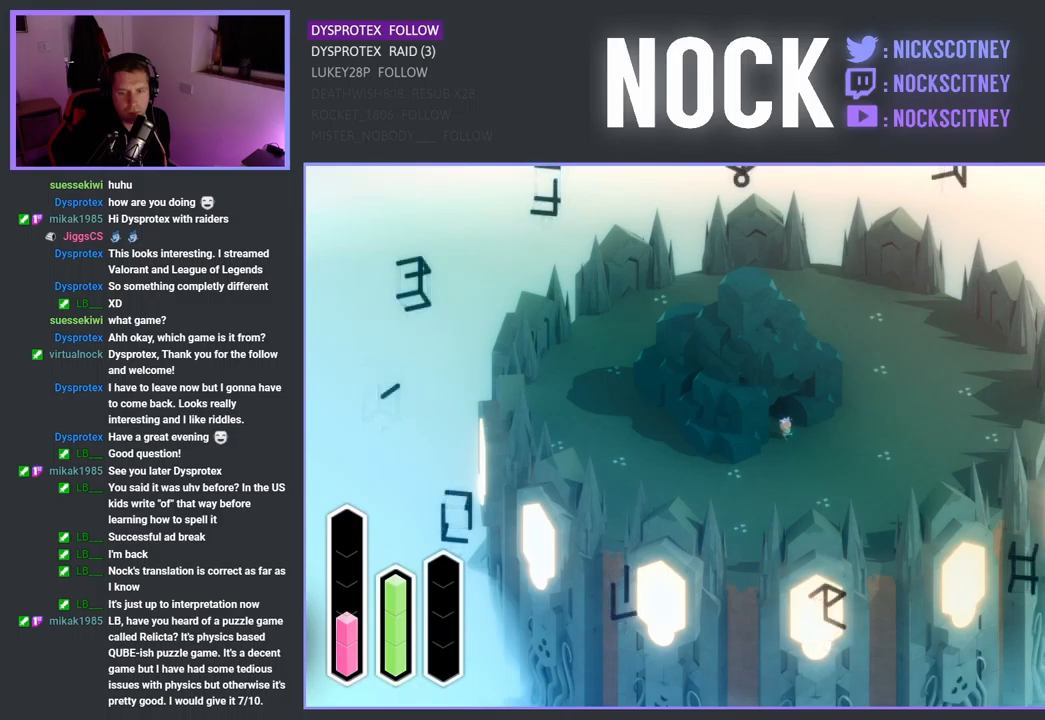
{"buttons": [], "left_stick": "center", "right_stick": "center", "events": [[200, "DPAD_LEFT", "down"], [384, "DPAD_LEFT", "up"]]}
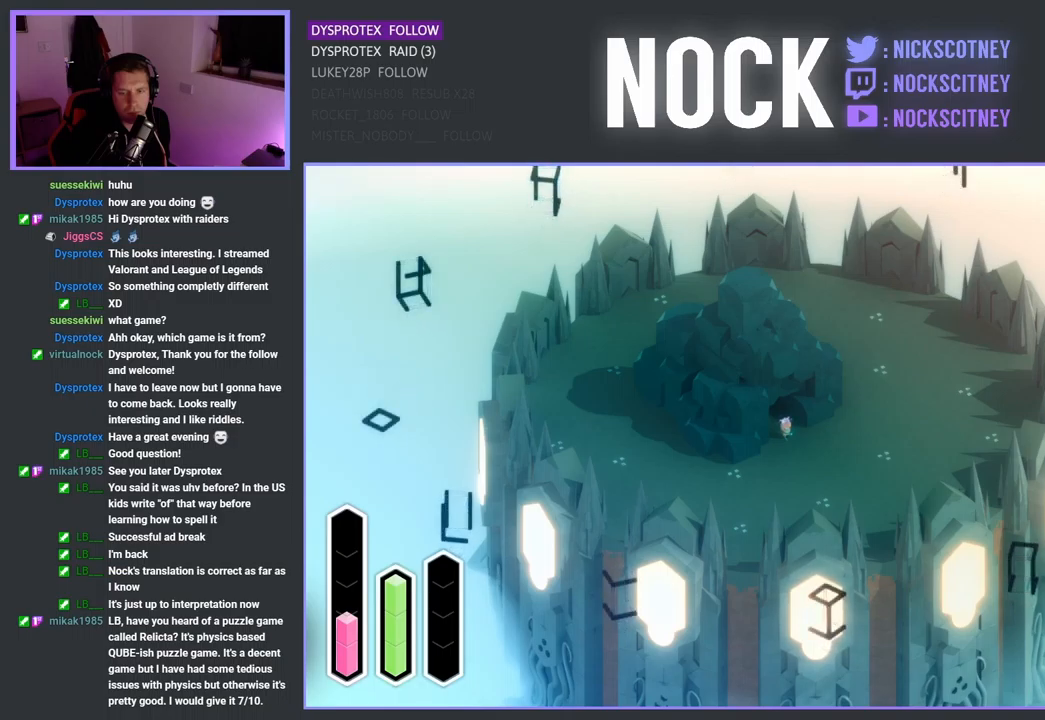
{"buttons": [], "left_stick": "center", "right_stick": "center", "events": [[100, "DPAD_UP", "down"], [250, "DPAD_UP", "up"]]}
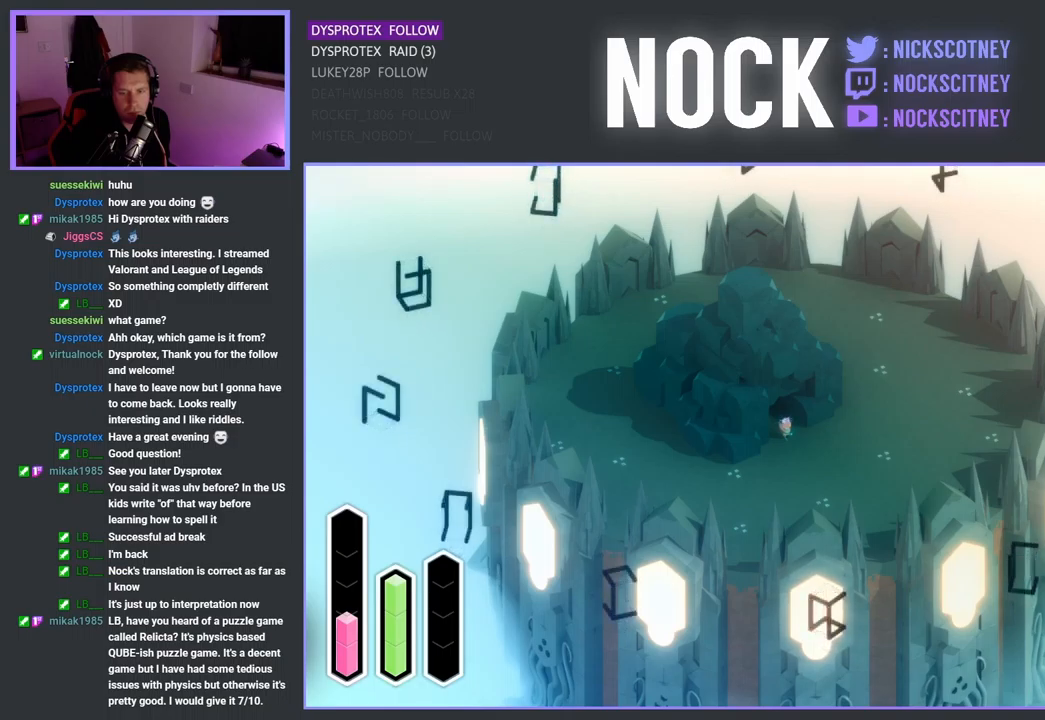
{"buttons": ["DPAD_DOWN"], "left_stick": "center", "right_stick": "center", "events": [[17, "DPAD_LEFT", "down"], [200, "DPAD_LEFT", "up"], [433, "DPAD_DOWN", "down"]]}
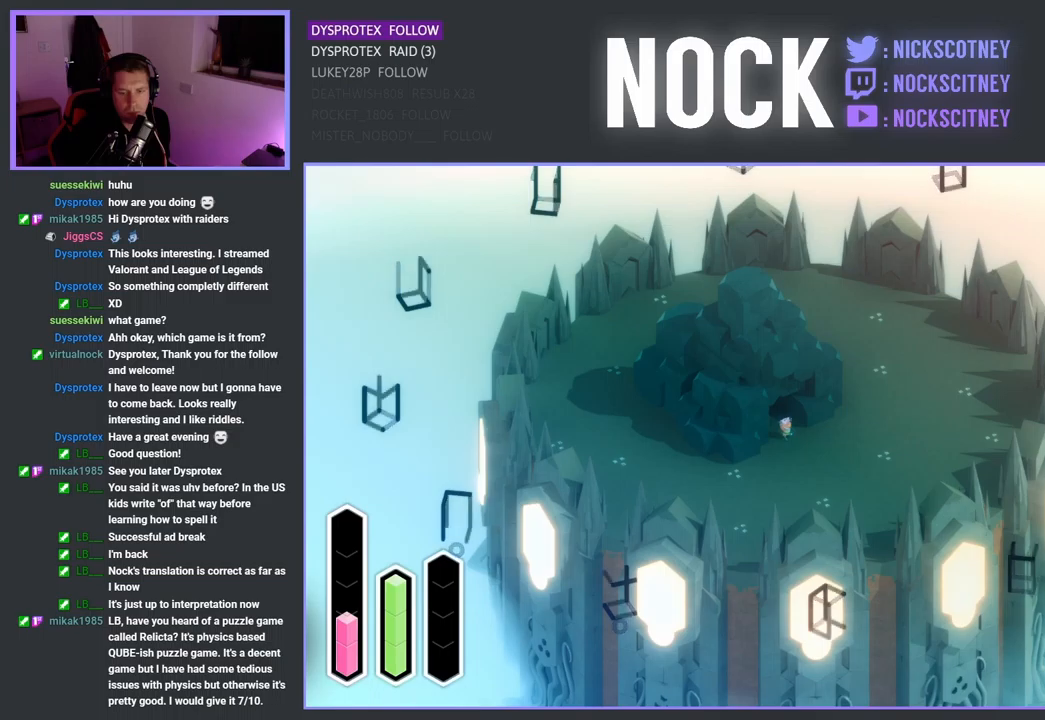
{"buttons": ["DPAD_RIGHT"], "left_stick": "center", "right_stick": "center", "events": [[117, "DPAD_DOWN", "up"], [400, "DPAD_RIGHT", "down"]]}
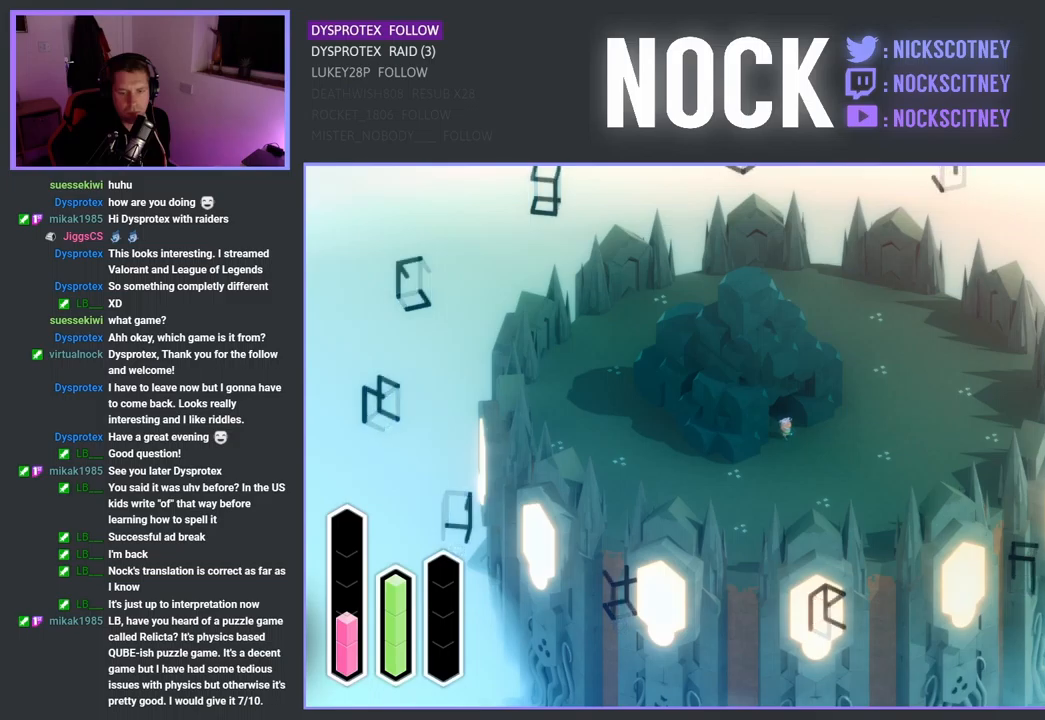
{"buttons": ["DPAD_DOWN"], "left_stick": "center", "right_stick": "center", "events": [[67, "DPAD_RIGHT", "up"], [367, "DPAD_DOWN", "down"]]}
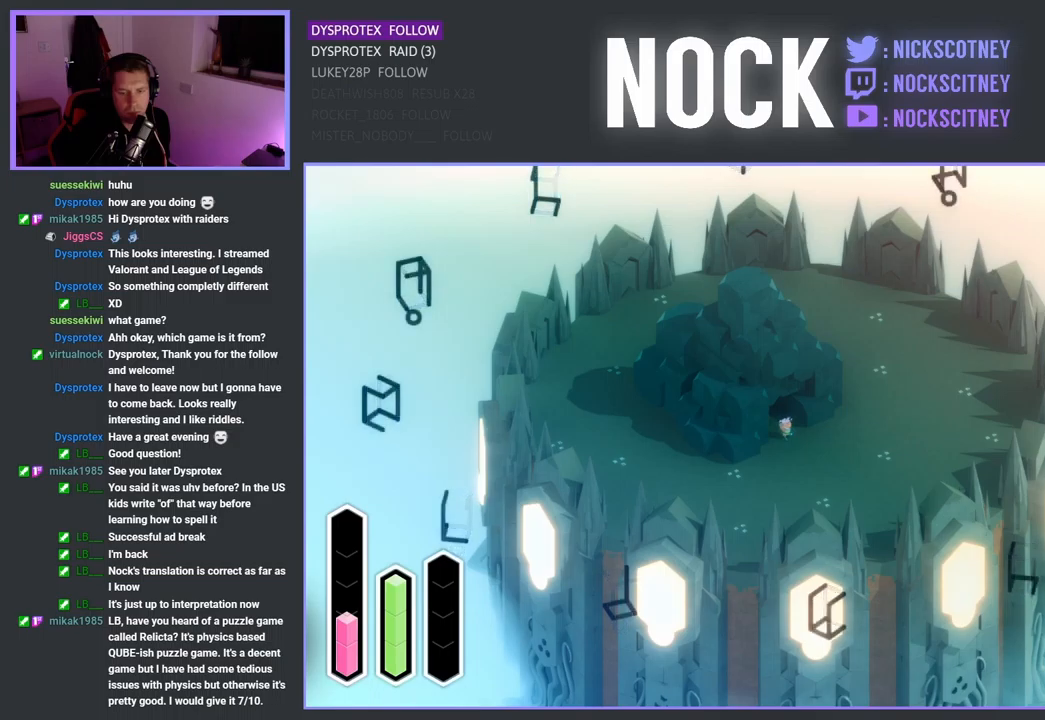
{"buttons": [], "left_stick": "center", "right_stick": "center", "events": [[17, "DPAD_DOWN", "up"], [267, "DPAD_DOWN", "down"], [434, "DPAD_DOWN", "up"]]}
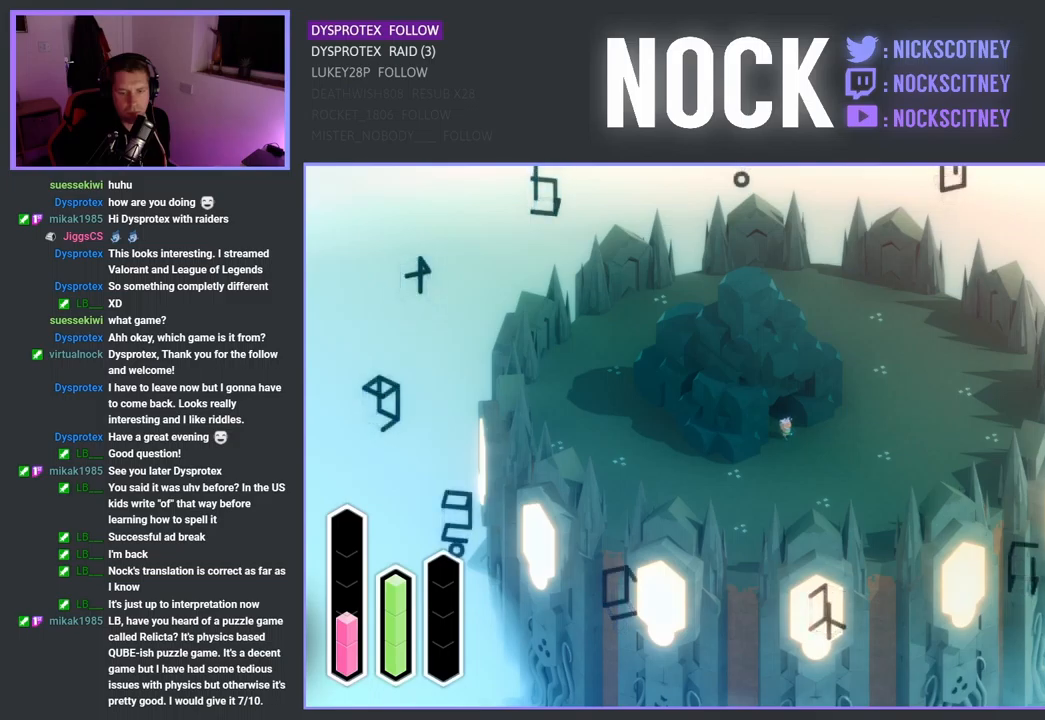
{"buttons": [], "left_stick": "center", "right_stick": "center", "events": [[250, "DPAD_LEFT", "down"], [417, "DPAD_LEFT", "up"]]}
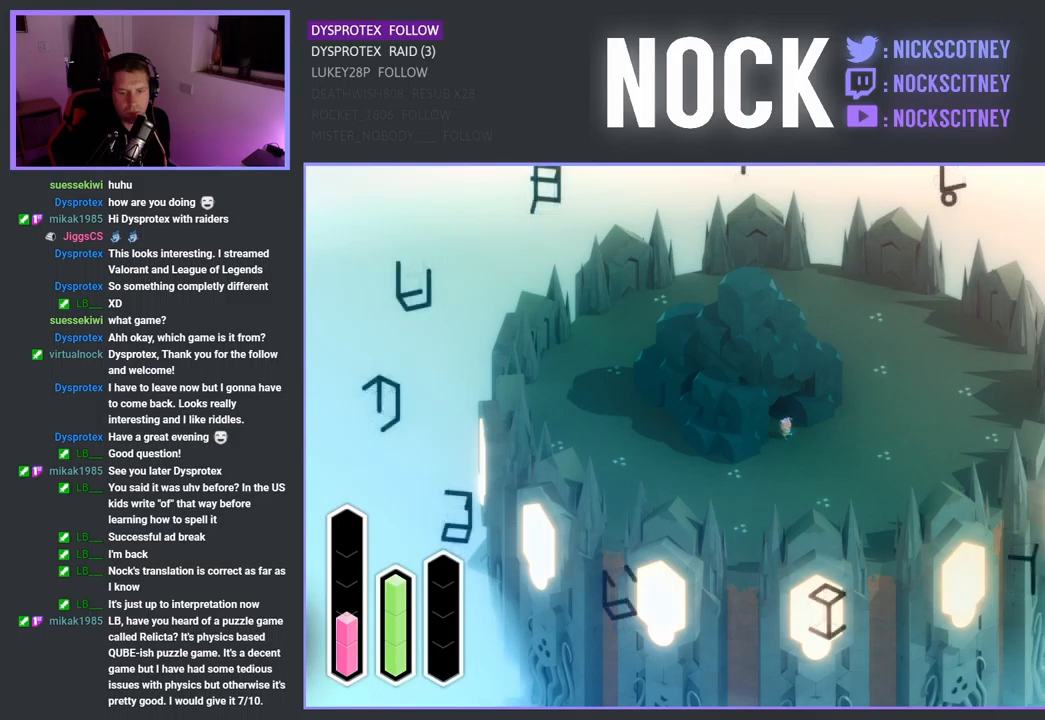
{"buttons": [], "left_stick": "center", "right_stick": "center", "events": [[200, "DPAD_DOWN", "down"], [367, "DPAD_DOWN", "up"]]}
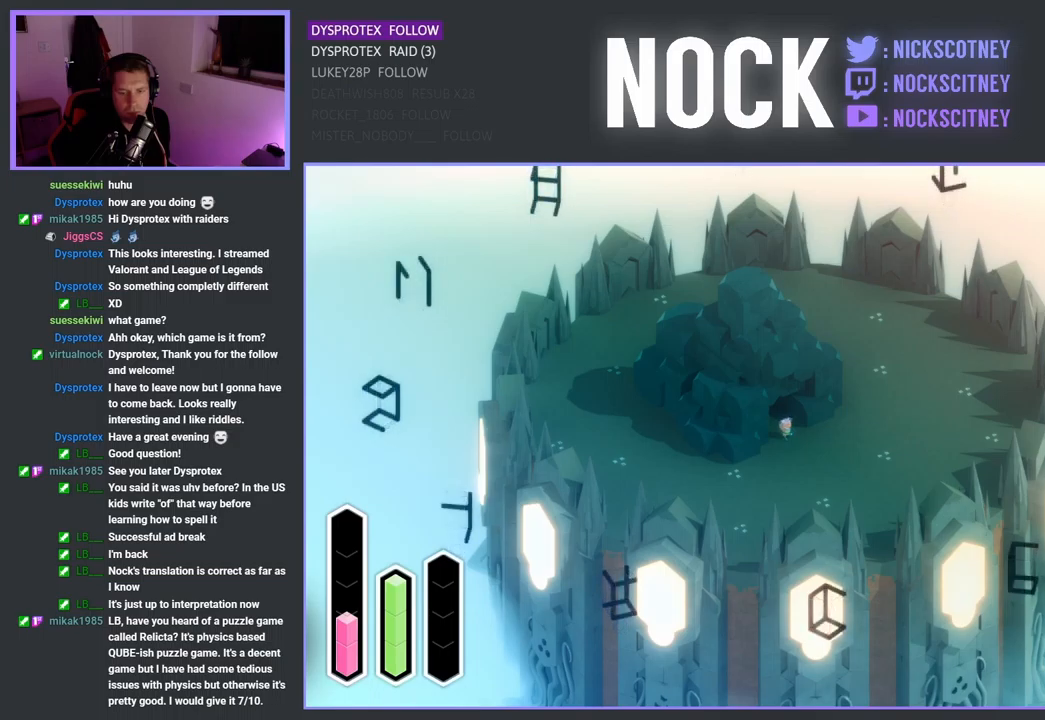
{"buttons": [], "left_stick": "center", "right_stick": "center", "events": [[184, "DPAD_RIGHT", "down"], [367, "DPAD_RIGHT", "up"]]}
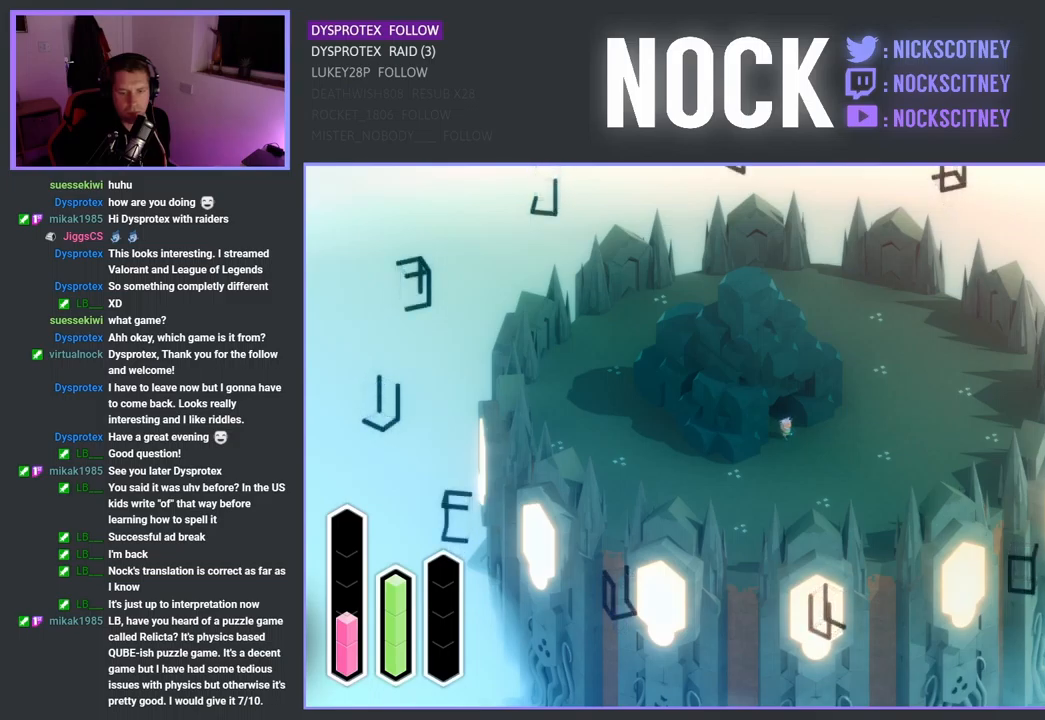
{"buttons": [], "left_stick": "center", "right_stick": "center", "events": [[100, "DPAD_DOWN", "down"], [300, "DPAD_DOWN", "up"]]}
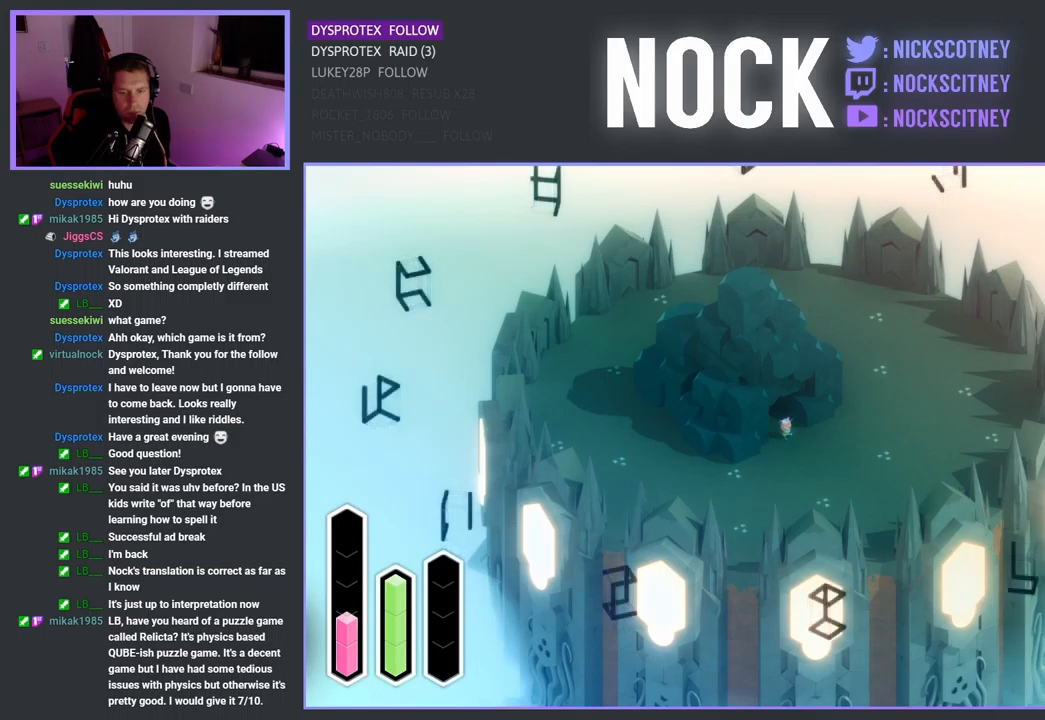
{"buttons": ["DPAD_DOWN"], "left_stick": "center", "right_stick": "center", "events": [[50, "DPAD_LEFT", "down"], [217, "DPAD_LEFT", "up"], [434, "DPAD_DOWN", "down"]]}
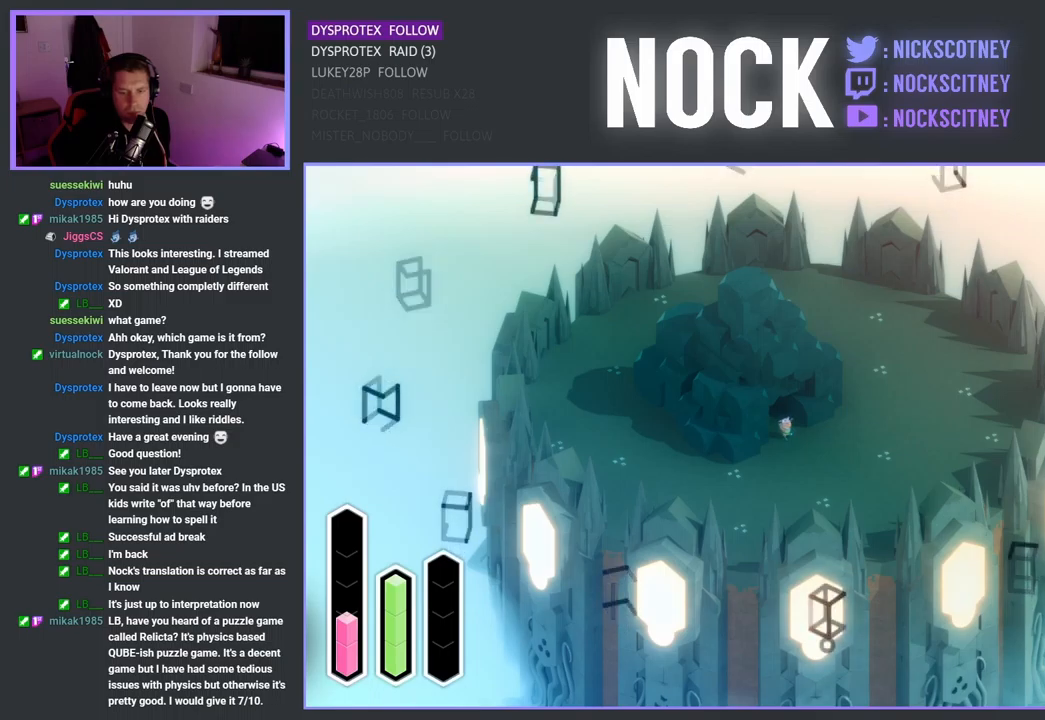
{"buttons": ["DPAD_RIGHT"], "left_stick": "center", "right_stick": "center", "events": [[117, "DPAD_DOWN", "up"], [384, "DPAD_RIGHT", "down"]]}
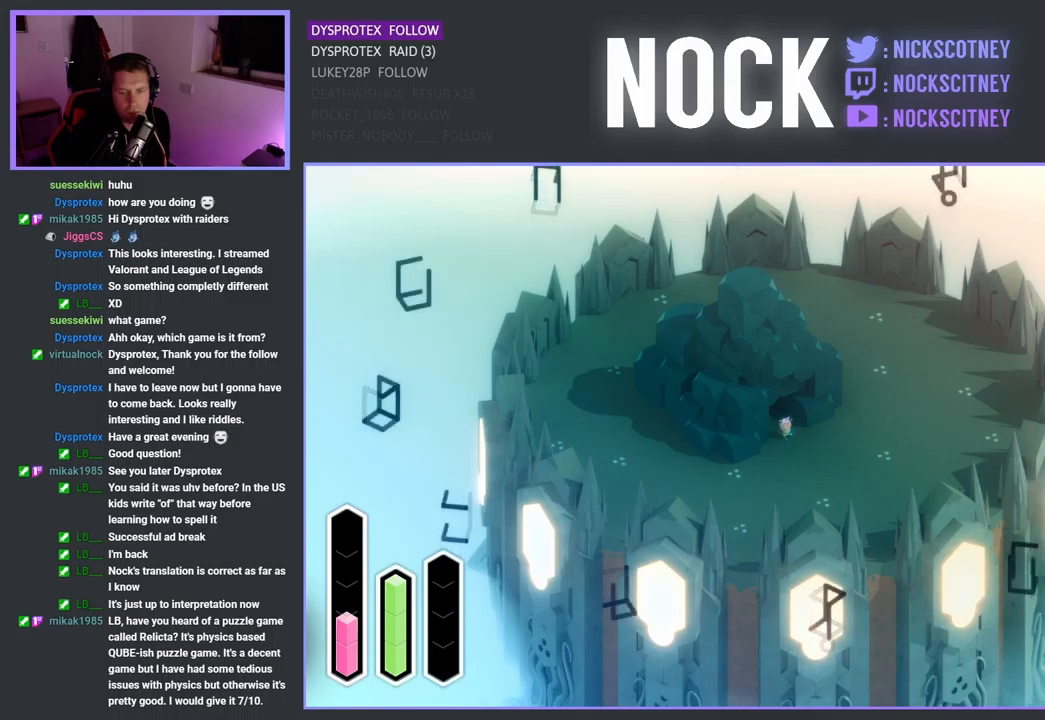
{"buttons": ["DPAD_DOWN"], "left_stick": "center", "right_stick": "center", "events": [[67, "DPAD_RIGHT", "up"], [334, "DPAD_DOWN", "down"]]}
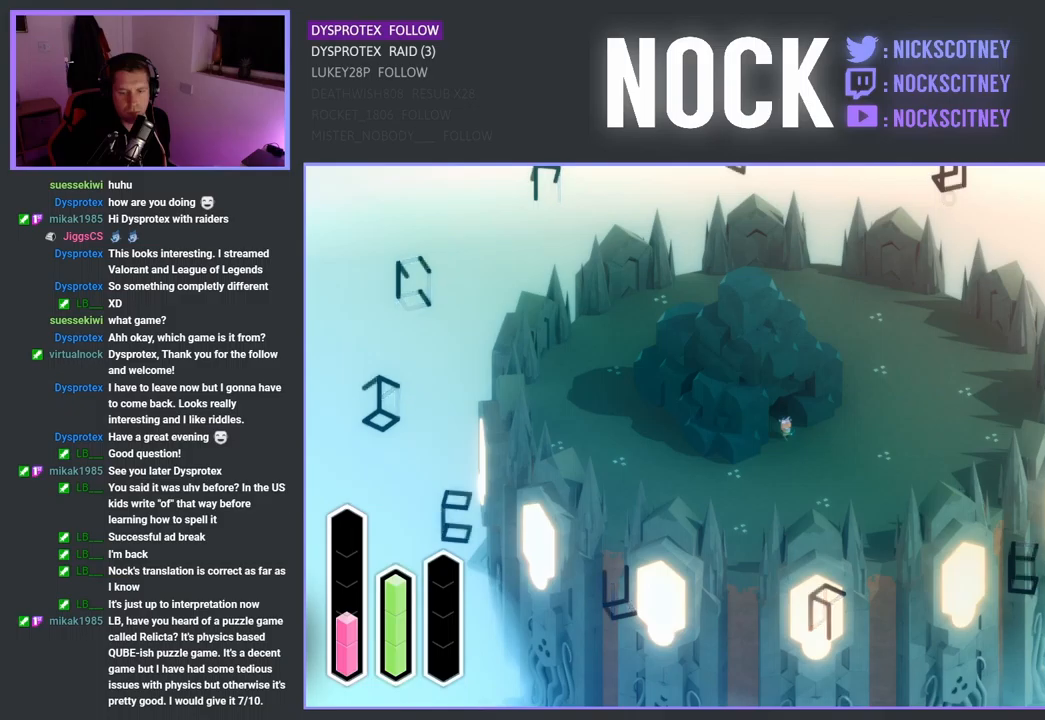
{"buttons": [], "left_stick": "center", "right_stick": "center", "events": [[33, "DPAD_DOWN", "up"], [300, "DPAD_DOWN", "down"], [467, "DPAD_DOWN", "up"]]}
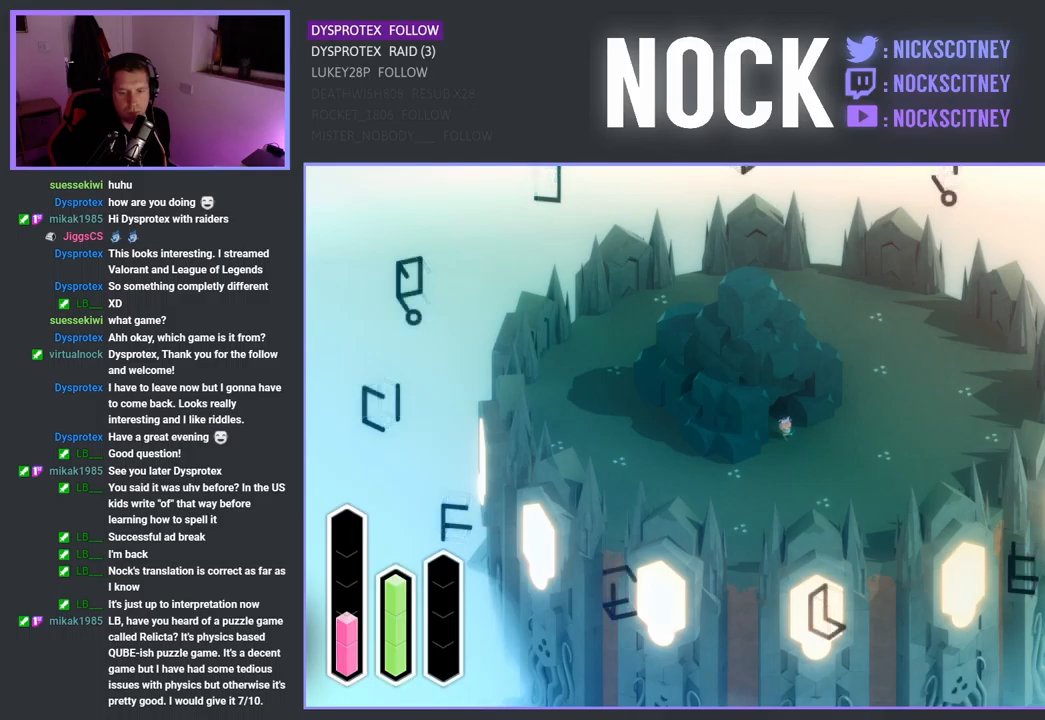
{"buttons": [], "left_stick": "center", "right_stick": "center", "events": [[267, "DPAD_LEFT", "down"], [433, "DPAD_LEFT", "up"]]}
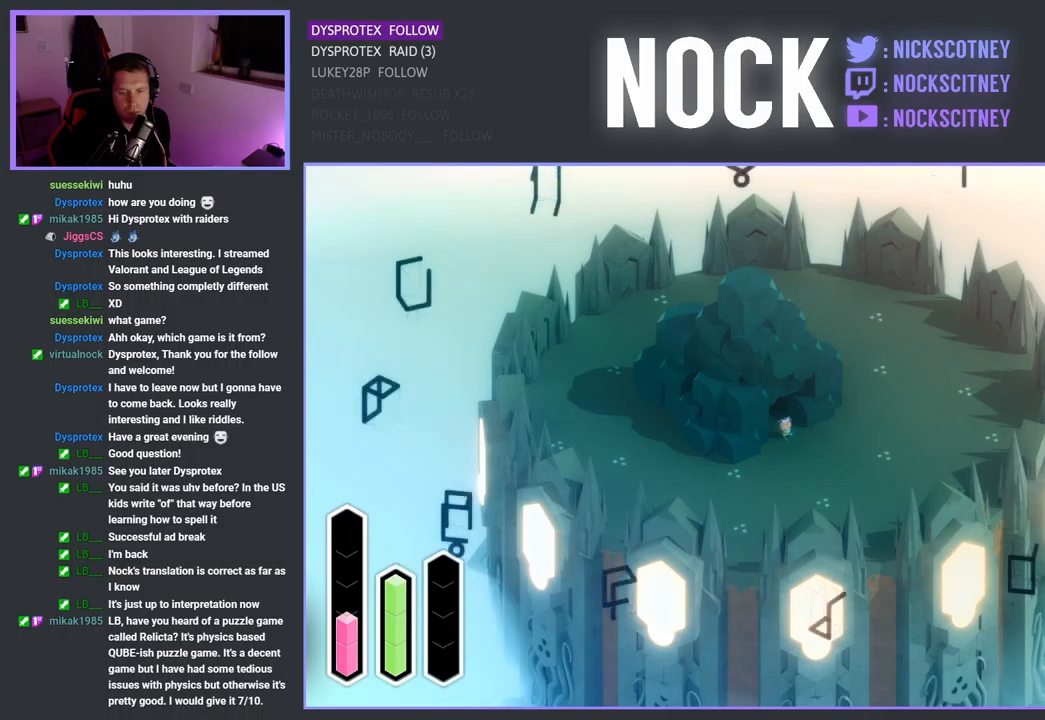
{"buttons": [], "left_stick": "center", "right_stick": "center", "events": [[200, "DPAD_UP", "down"], [350, "DPAD_UP", "up"]]}
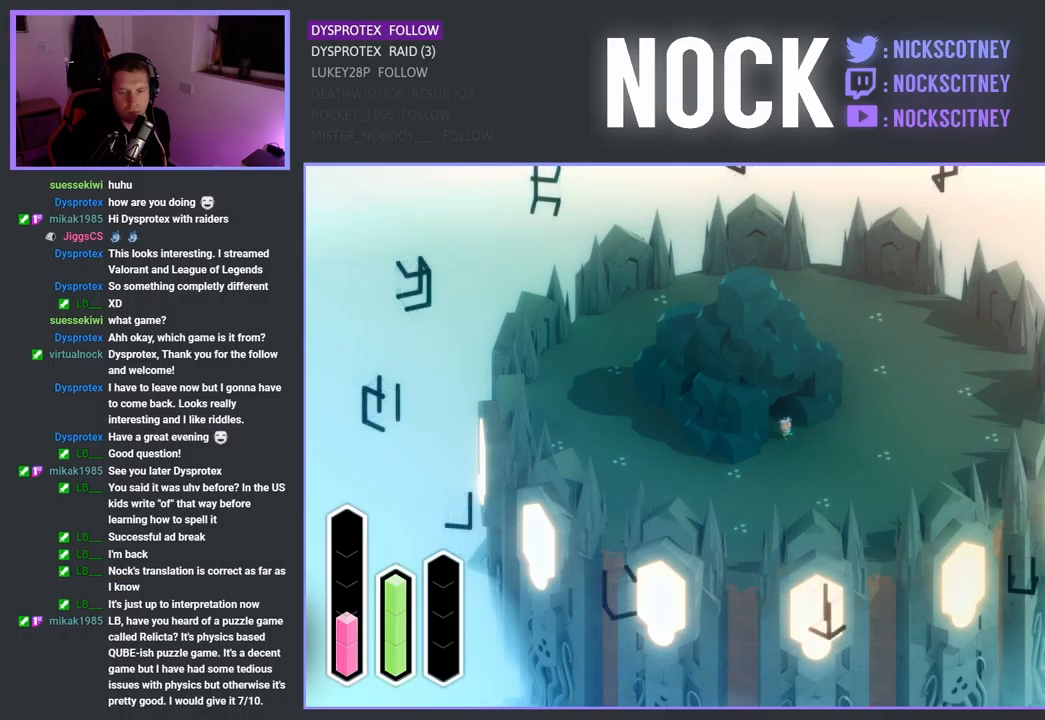
{"buttons": [], "left_stick": "center", "right_stick": "center", "events": [[133, "DPAD_LEFT", "down"], [333, "DPAD_LEFT", "up"]]}
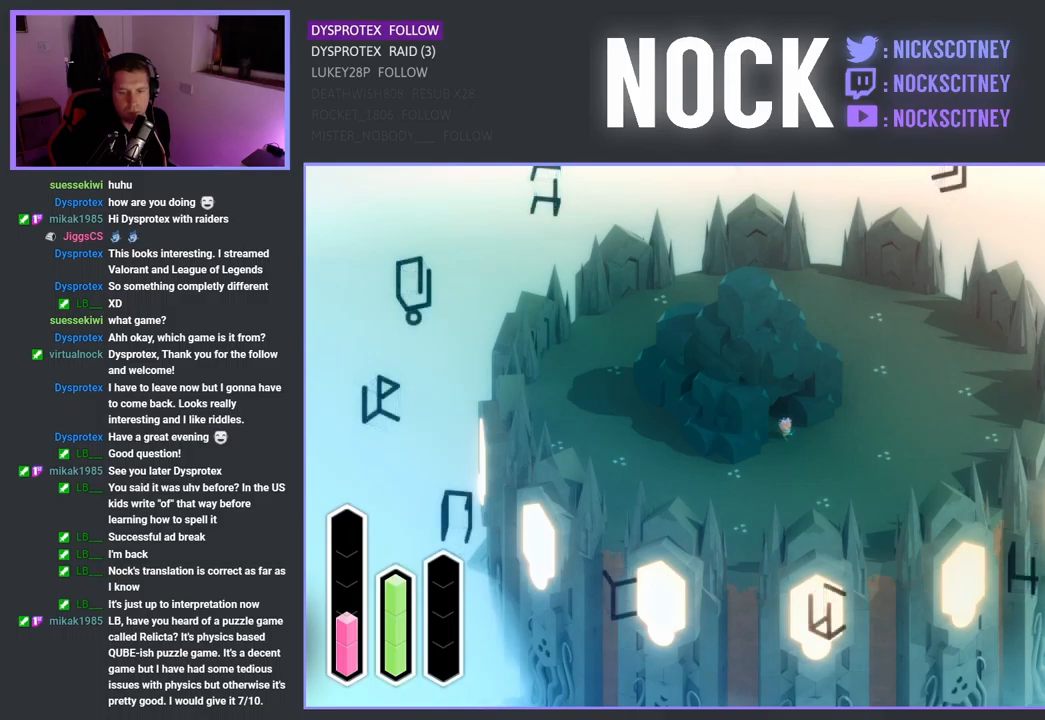
{"buttons": [], "left_stick": "center", "right_stick": "center", "events": [[100, "DPAD_UP", "down"], [283, "DPAD_UP", "up"]]}
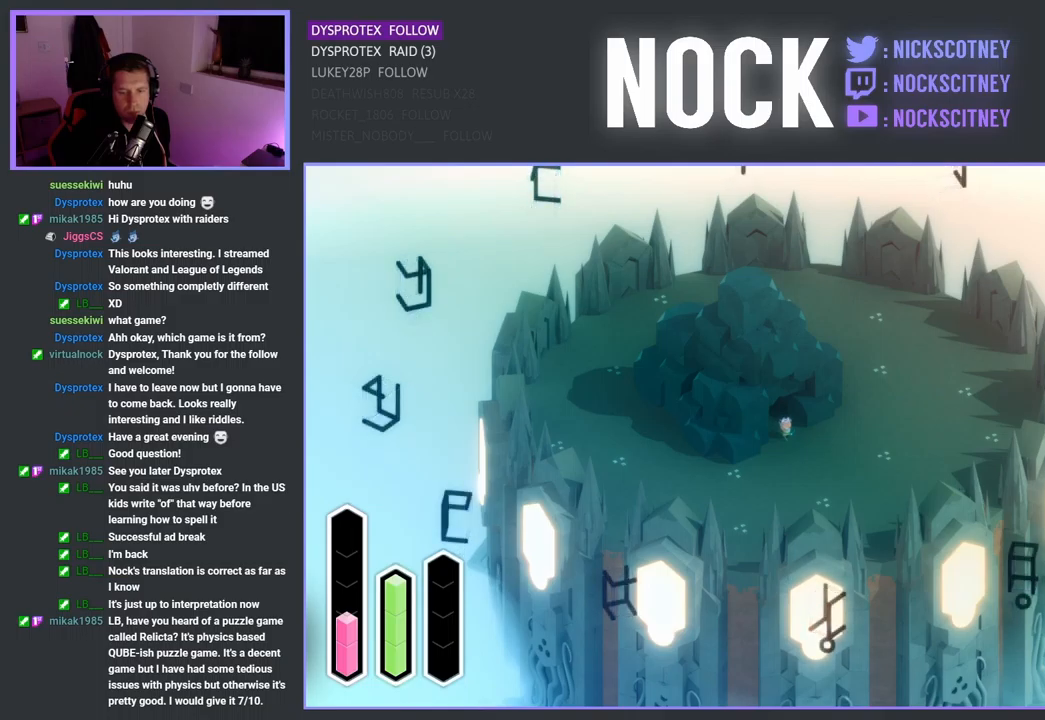
{"buttons": ["DPAD_DOWN"], "left_stick": "center", "right_stick": "center", "events": [[50, "DPAD_LEFT", "down"], [233, "DPAD_LEFT", "up"], [500, "DPAD_DOWN", "down"]]}
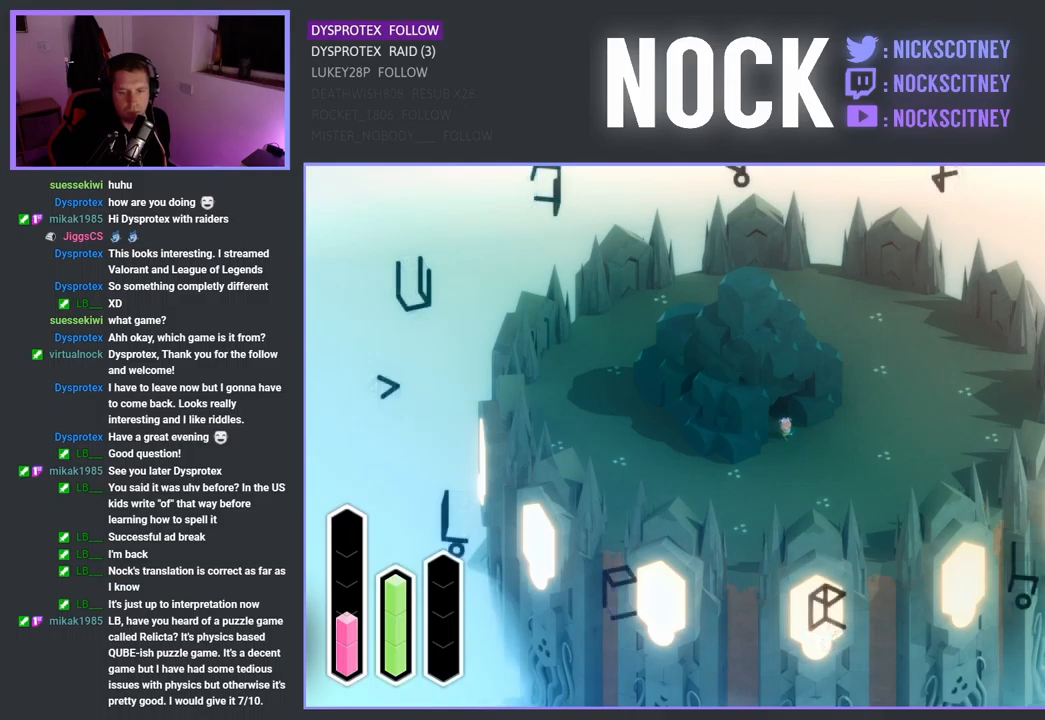
{"buttons": ["DPAD_LEFT"], "left_stick": "center", "right_stick": "center", "events": [[200, "DPAD_DOWN", "up"], [500, "DPAD_LEFT", "down"]]}
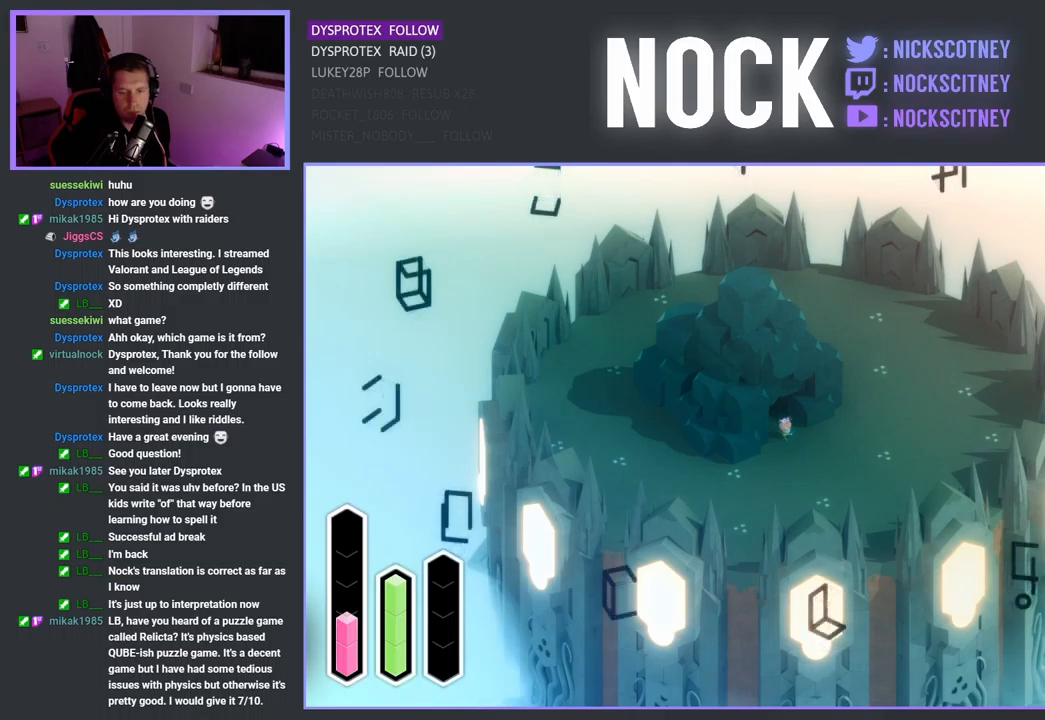
{"buttons": ["DPAD_DOWN"], "left_stick": "center", "right_stick": "center", "events": [[167, "DPAD_LEFT", "up"], [417, "DPAD_DOWN", "down"]]}
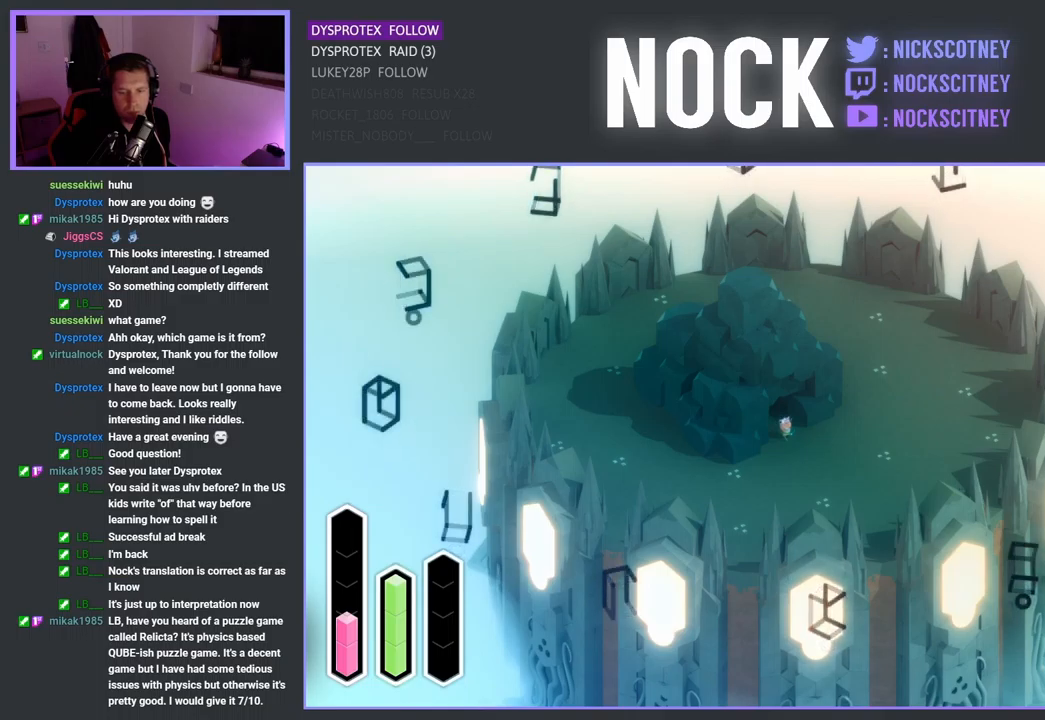
{"buttons": [], "left_stick": "center", "right_stick": "center", "events": [[117, "DPAD_DOWN", "up"], [350, "DPAD_LEFT", "down"], [500, "DPAD_LEFT", "up"]]}
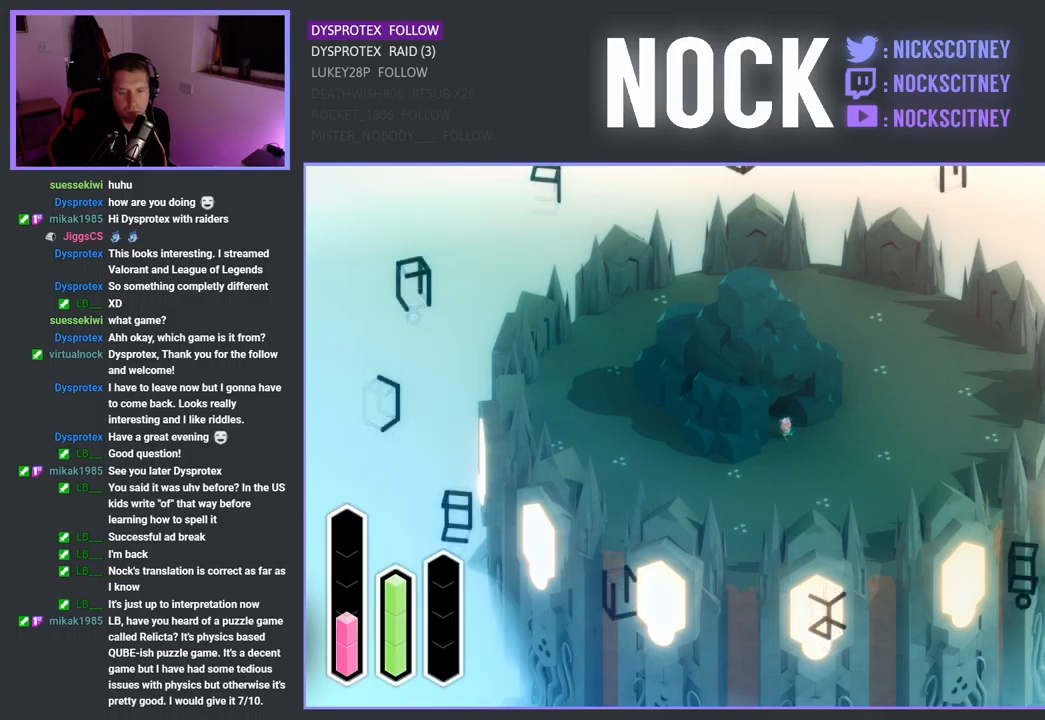
{"buttons": [], "left_stick": "center", "right_stick": "center", "events": [[267, "DPAD_UP", "down"], [417, "DPAD_UP", "up"]]}
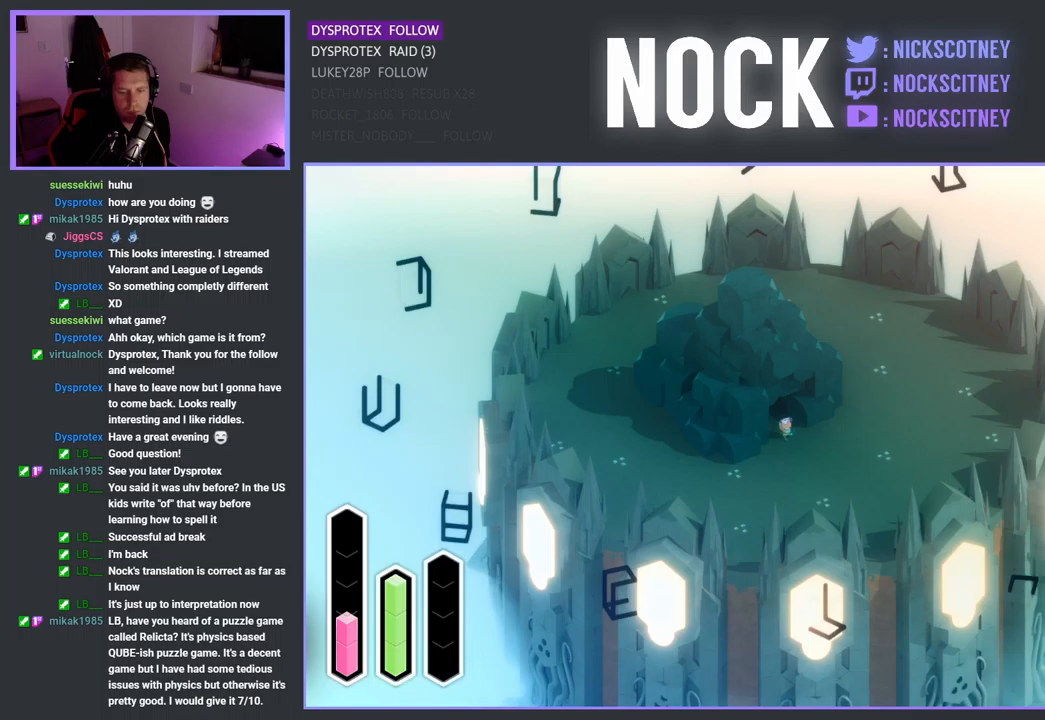
{"buttons": [], "left_stick": "center", "right_stick": "center", "events": [[217, "DPAD_UP", "down"], [417, "DPAD_UP", "up"]]}
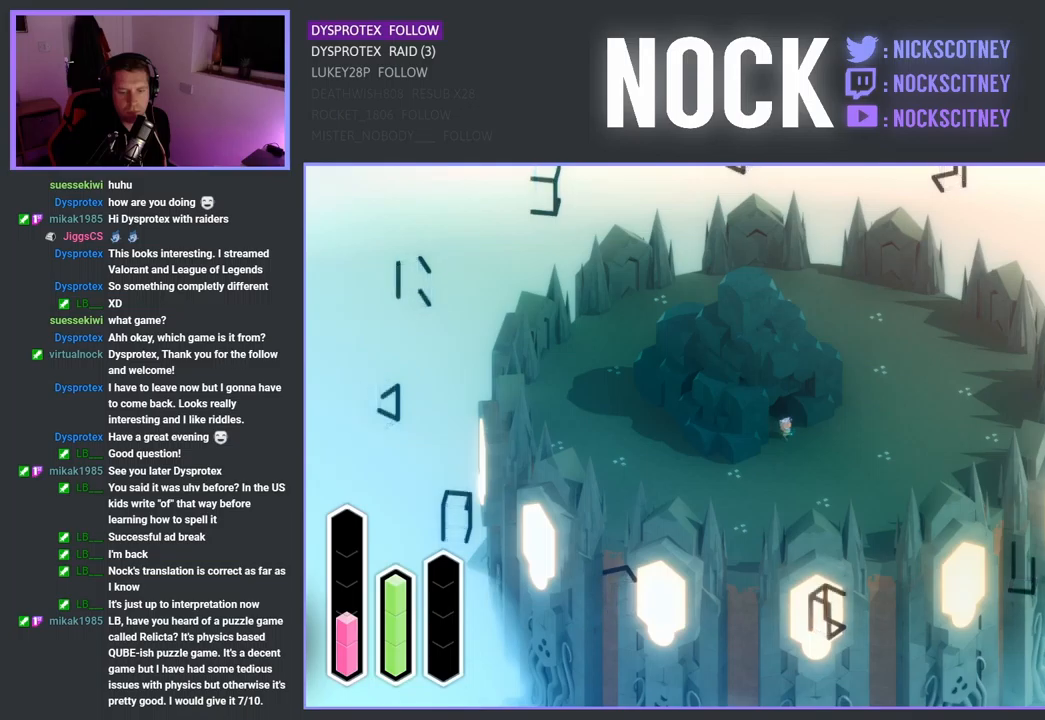
{"buttons": [], "left_stick": "center", "right_stick": "center", "events": [[267, "DPAD_LEFT", "down"], [434, "DPAD_LEFT", "up"]]}